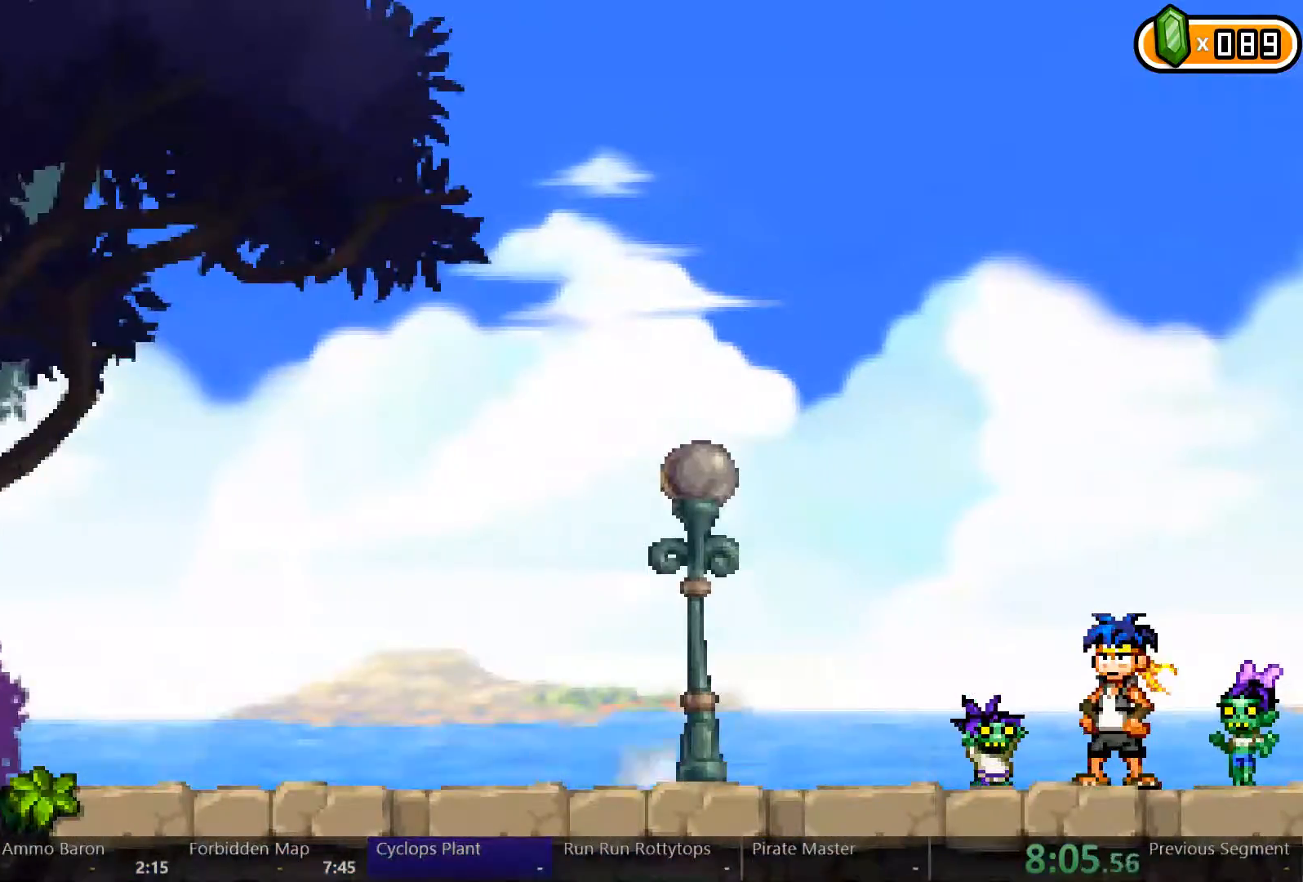
Gameplay with a controller (Xbox layout); each line is a JSON object with the inputs held at the frame after it (dt_ms = milliseconds from this image to that frame). "events" lists button and stick changes between this image and that frame as [ms after this image, input, new state], when the widget could be followed in between. Not read: L3 R3 START.
{"dt_ms": 500, "buttons": ["DPAD_LEFT"], "left_stick": "center", "right_stick": "center", "events": []}
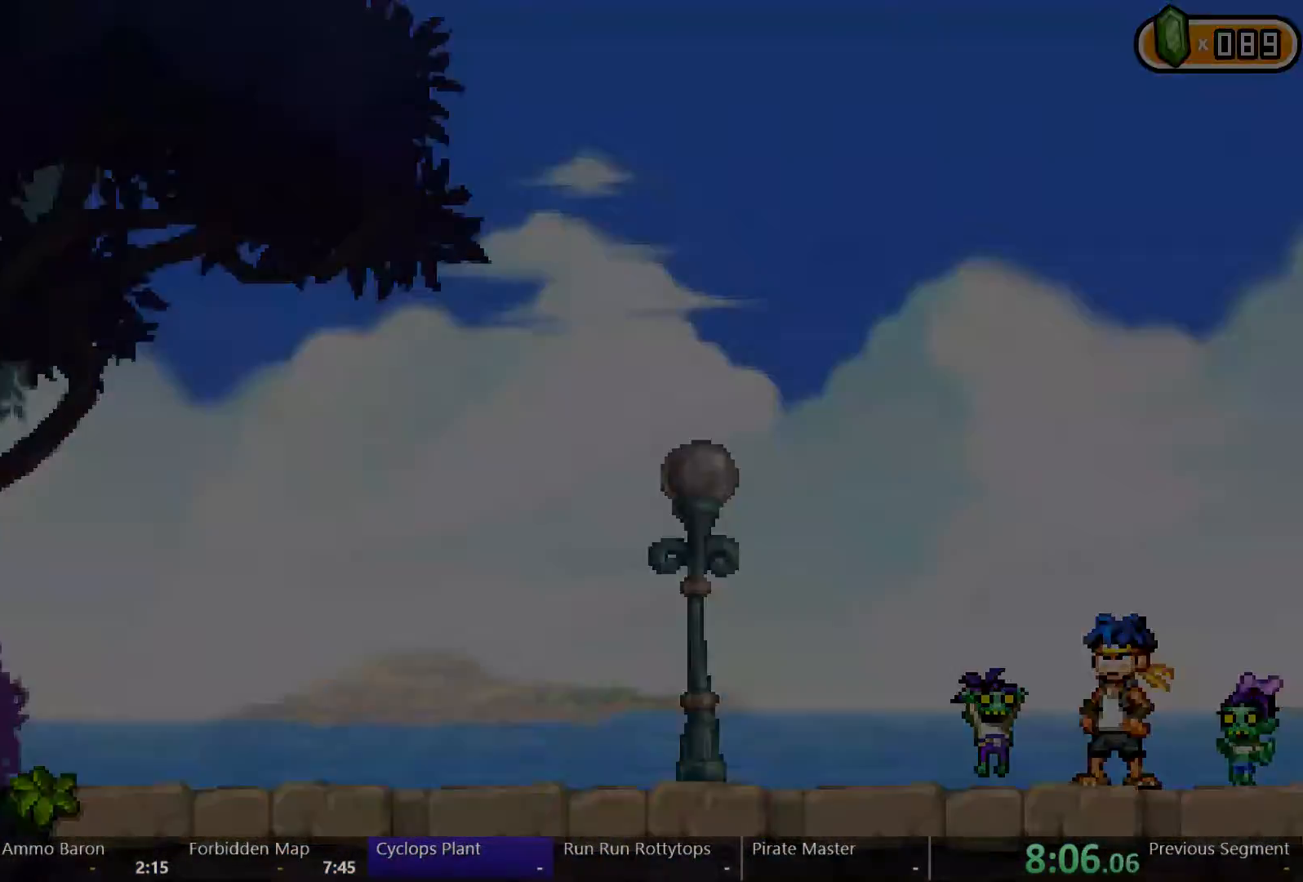
{"dt_ms": 500, "buttons": ["DPAD_LEFT"], "left_stick": "center", "right_stick": "center", "events": []}
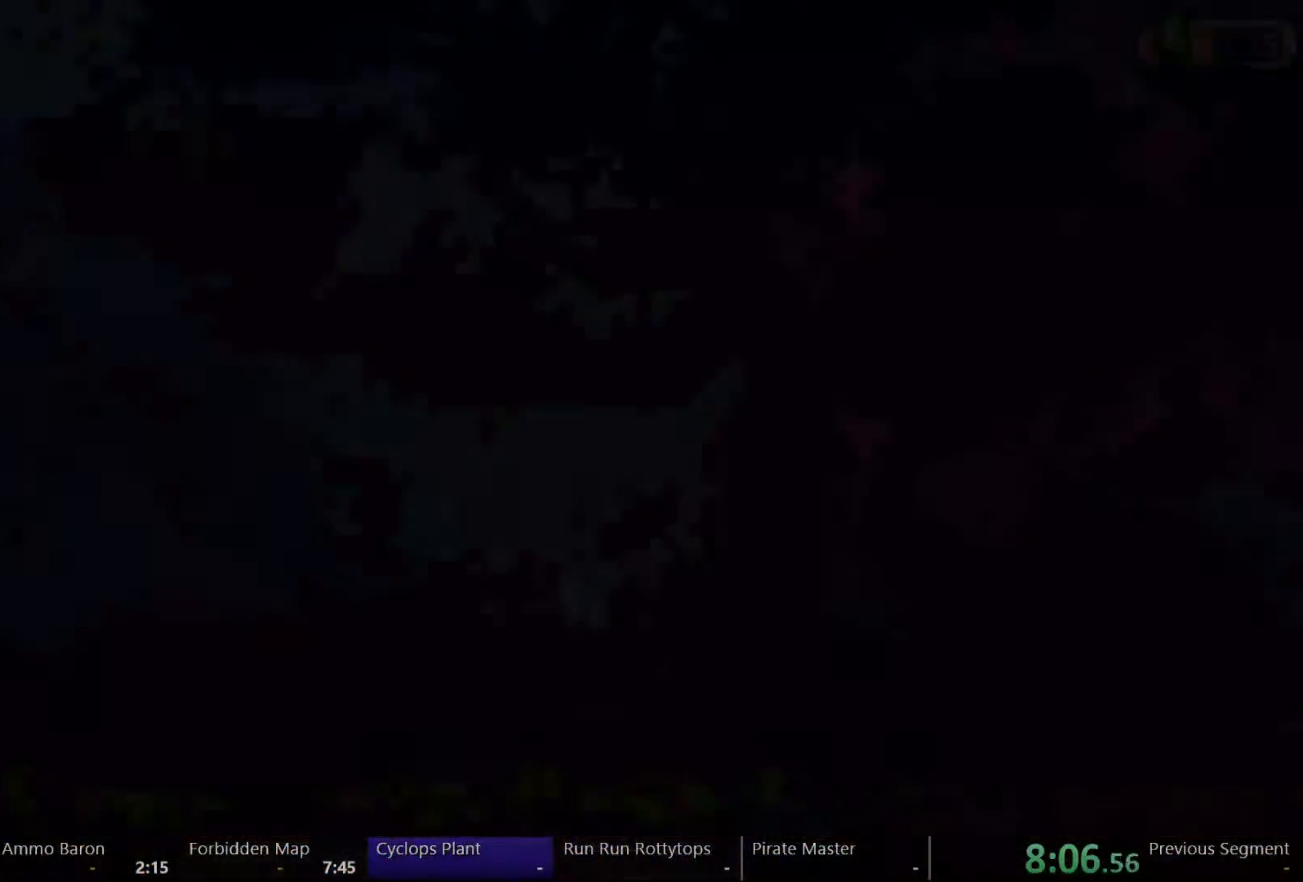
{"dt_ms": 500, "buttons": ["DPAD_LEFT"], "left_stick": "center", "right_stick": "center"}
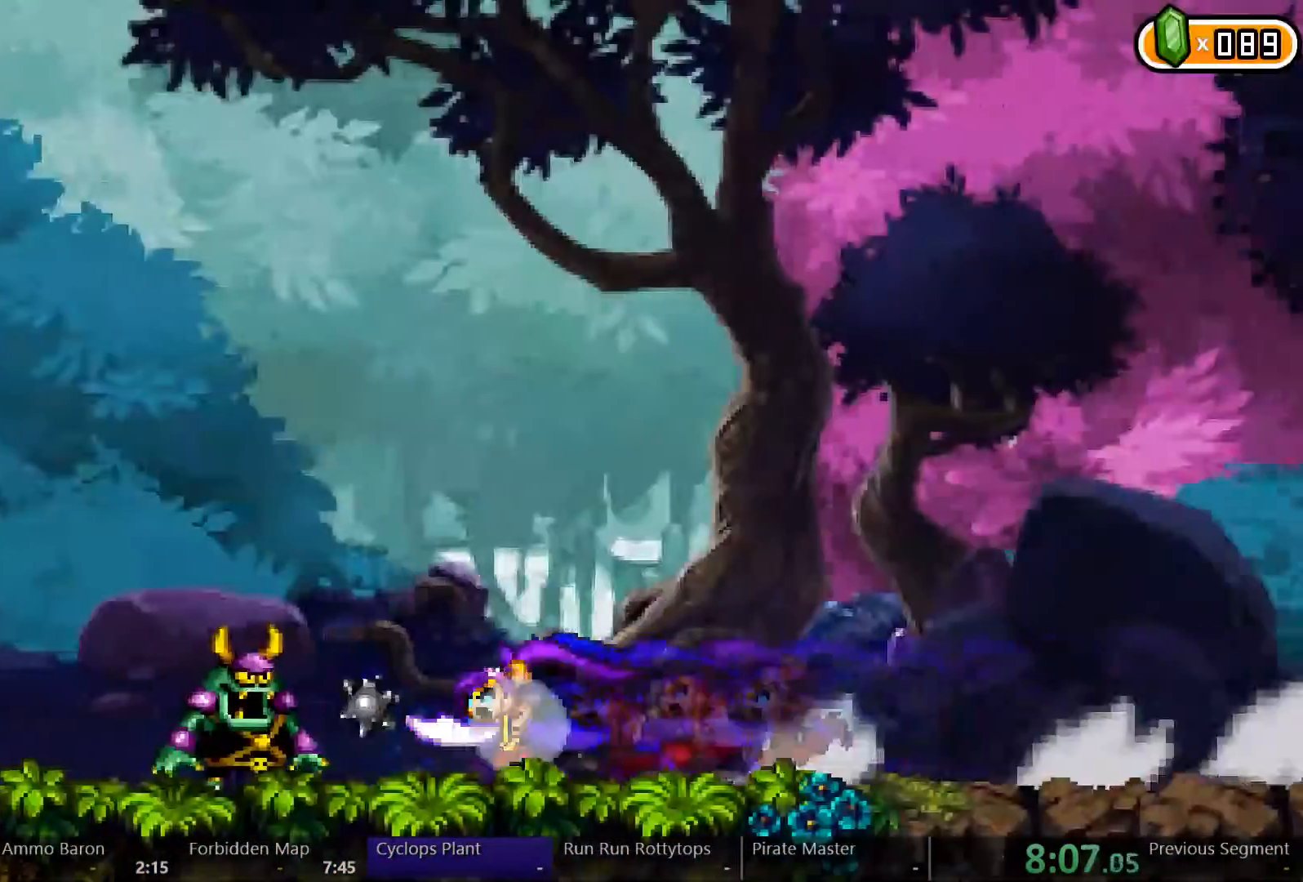
{"dt_ms": 500, "buttons": ["DPAD_LEFT"], "left_stick": "center", "right_stick": "center", "events": []}
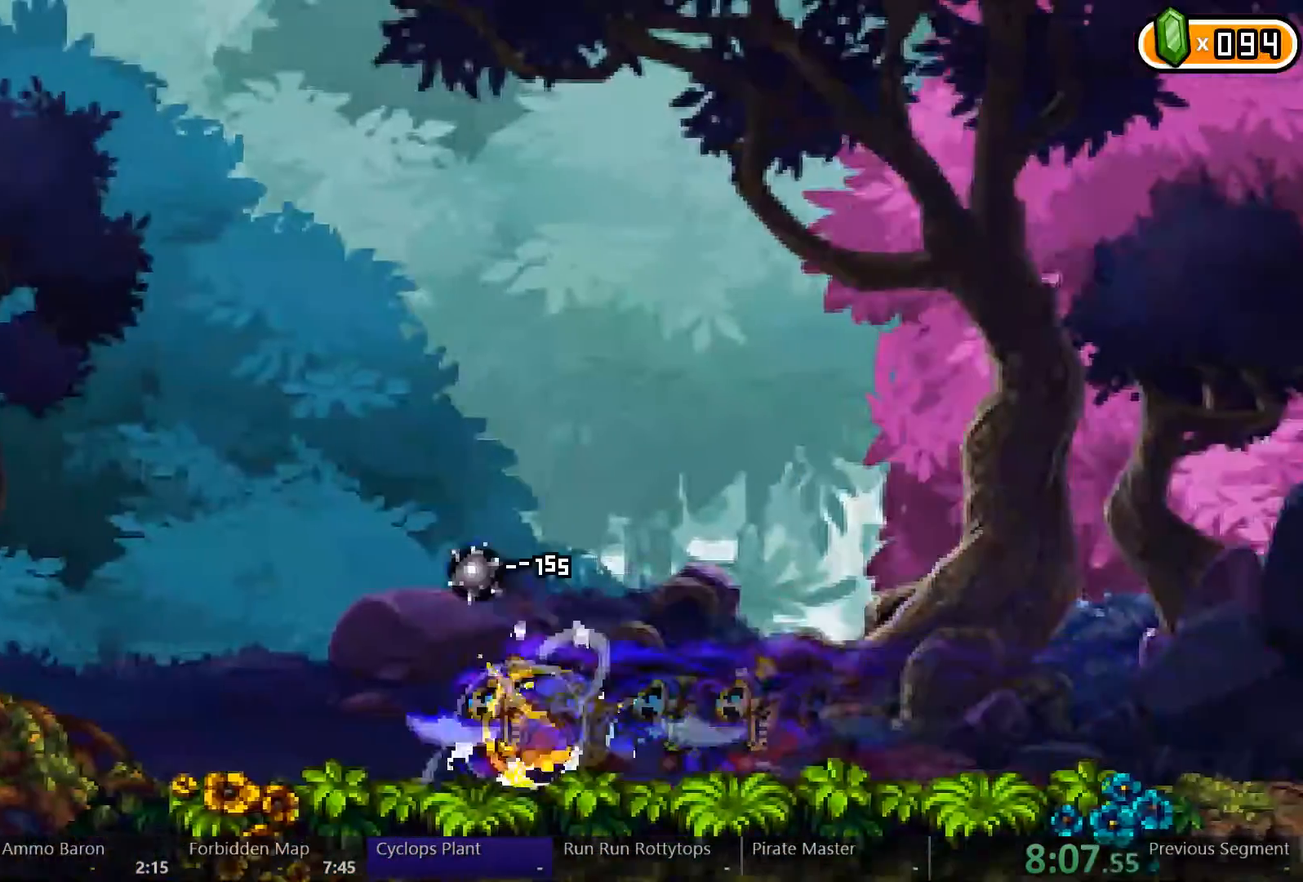
{"dt_ms": 1000, "buttons": ["DPAD_LEFT"], "left_stick": "center", "right_stick": "center"}